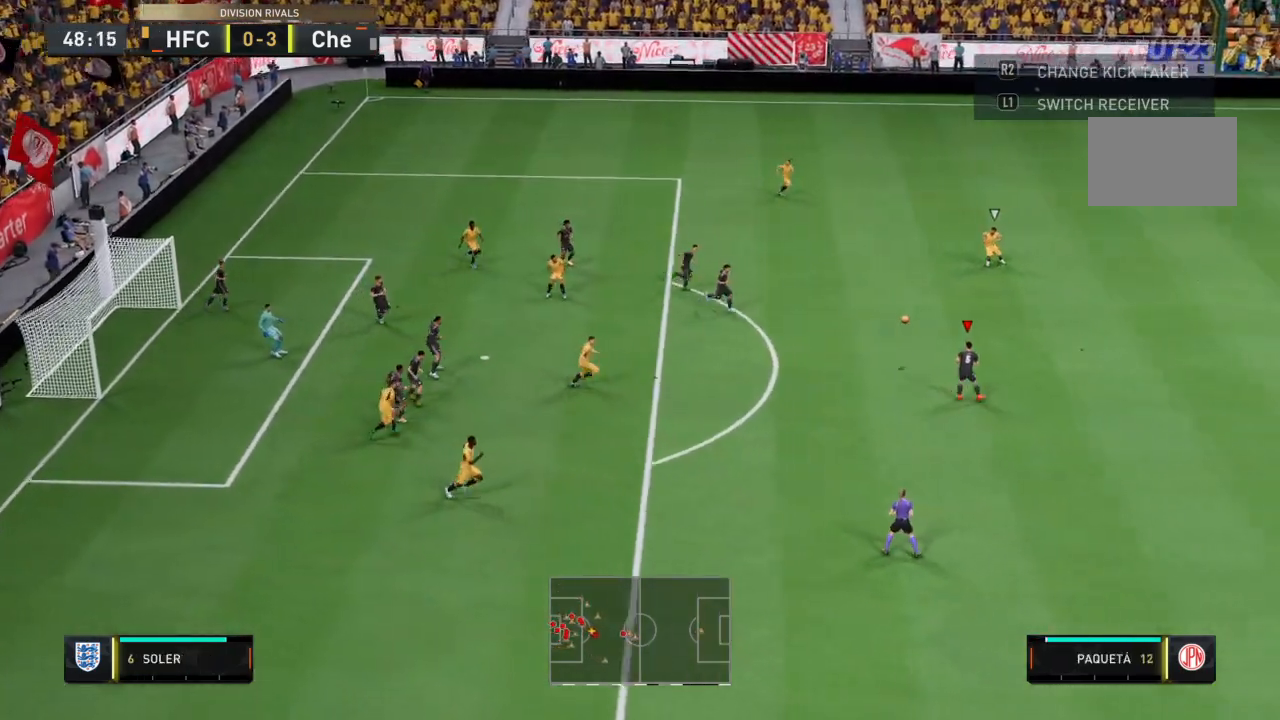
Gameplay with a controller (PlayStation layout); each line is a JSON object with the inputs held at the frame after it. "events" lists button and stick changes between this image and that frame as [ms after this image, input, new state], when the widget could be followed in between. Not read: L3 R3.
{"buttons": ["R2"], "left_stick": "down-right", "right_stick": "center", "events": []}
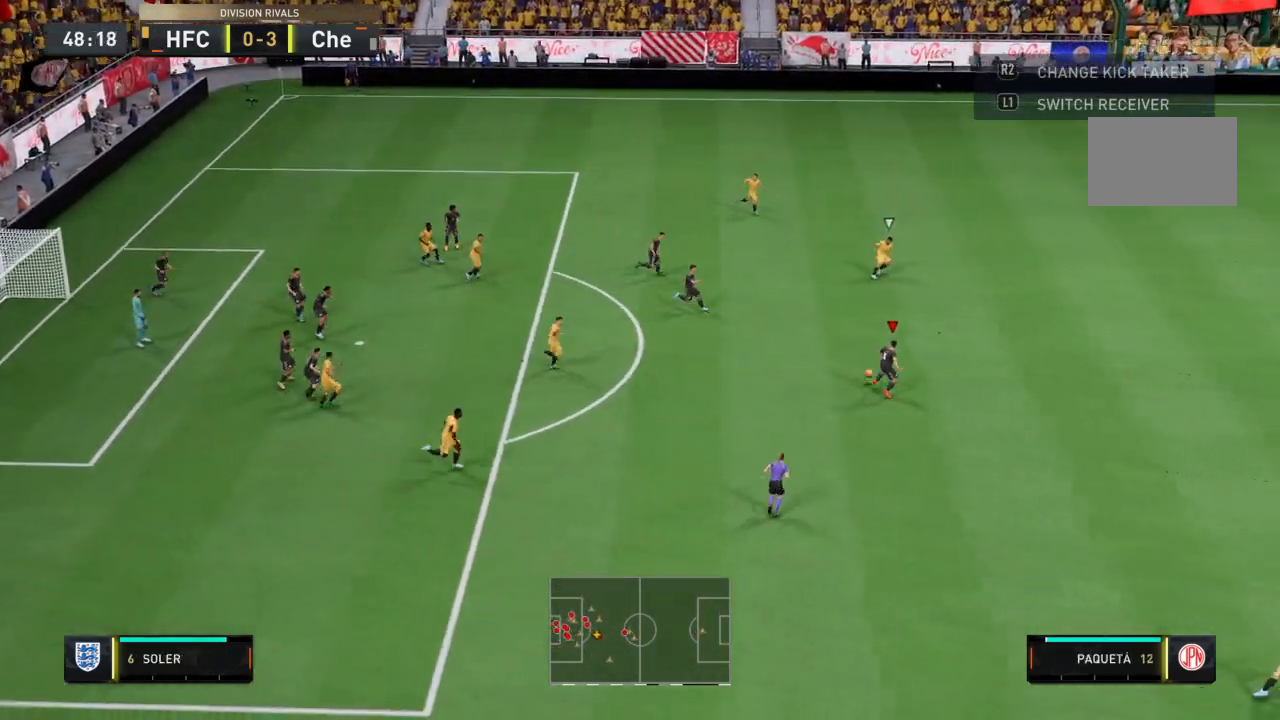
{"buttons": ["R2"], "left_stick": "down-right", "right_stick": "center", "events": []}
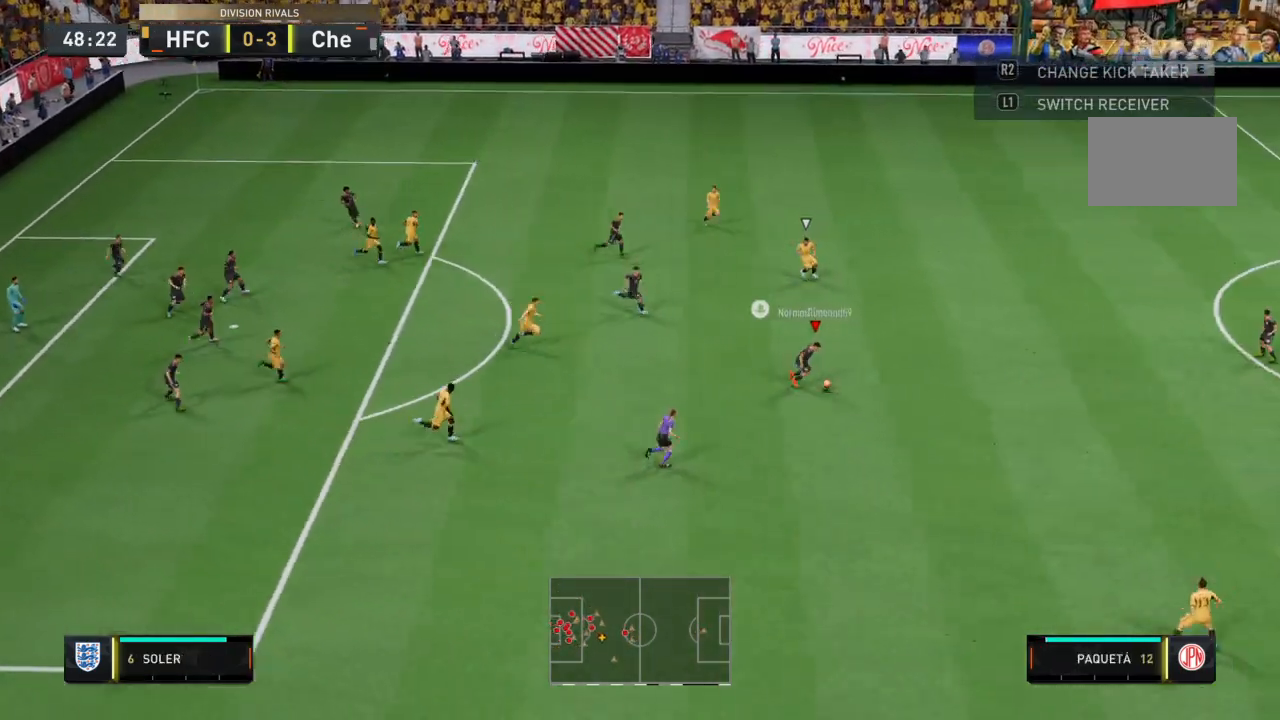
{"buttons": ["R2"], "left_stick": "down-right", "right_stick": "center", "events": []}
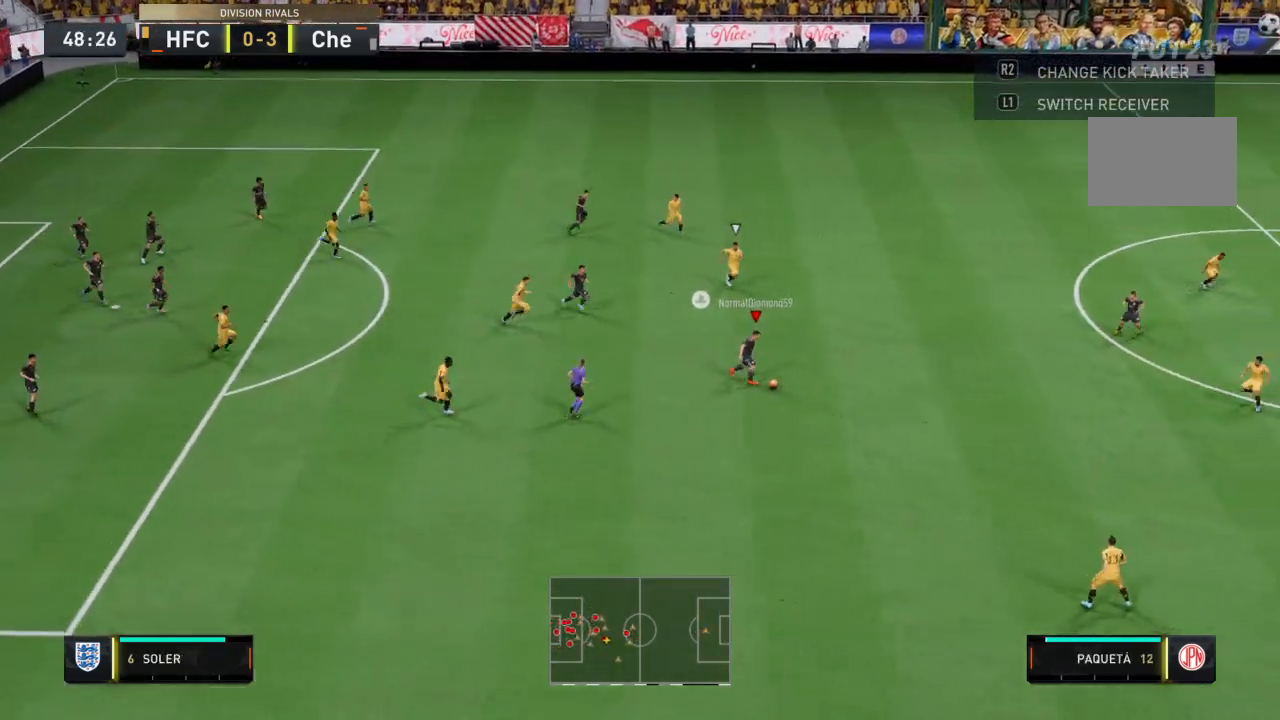
{"buttons": ["R2"], "left_stick": "down-right", "right_stick": "center", "events": []}
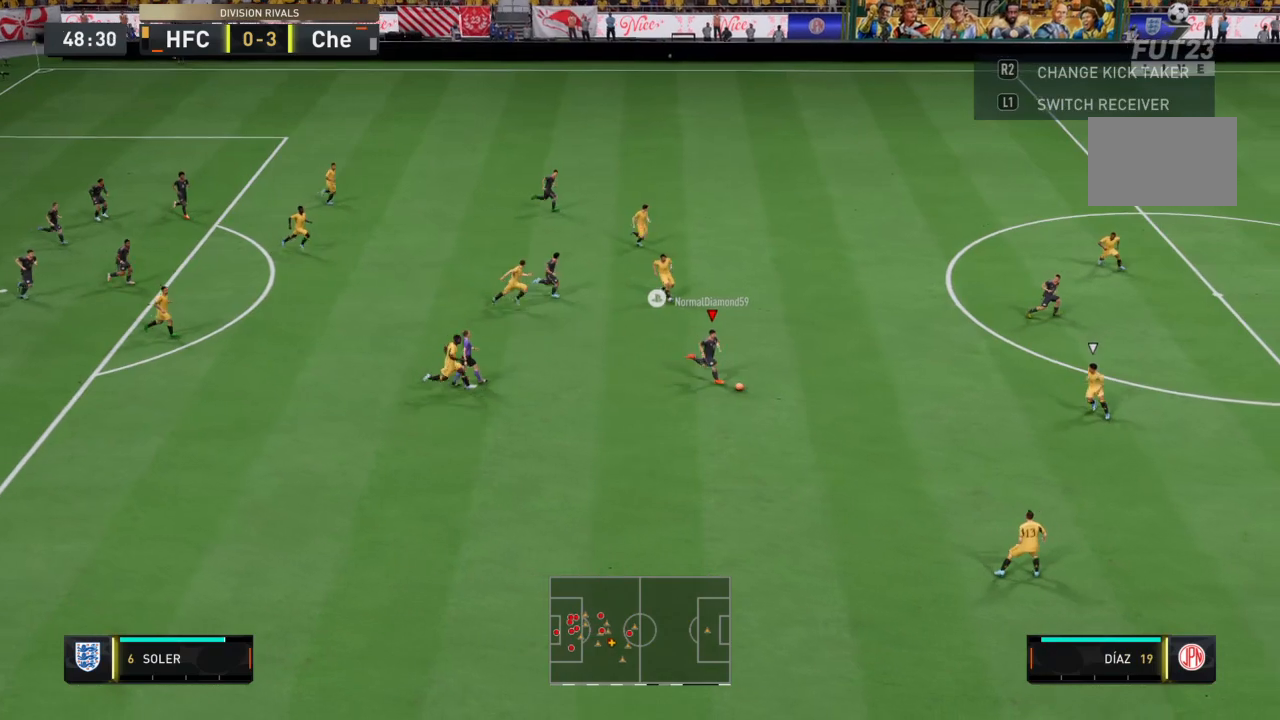
{"buttons": ["TRIANGLE"], "left_stick": "right", "right_stick": "center", "events": [[267, "R2", "up"], [267, "TRIANGLE", "down"], [267, "left_stick", "right"], [333, "R1", "down"], [433, "R1", "up"]]}
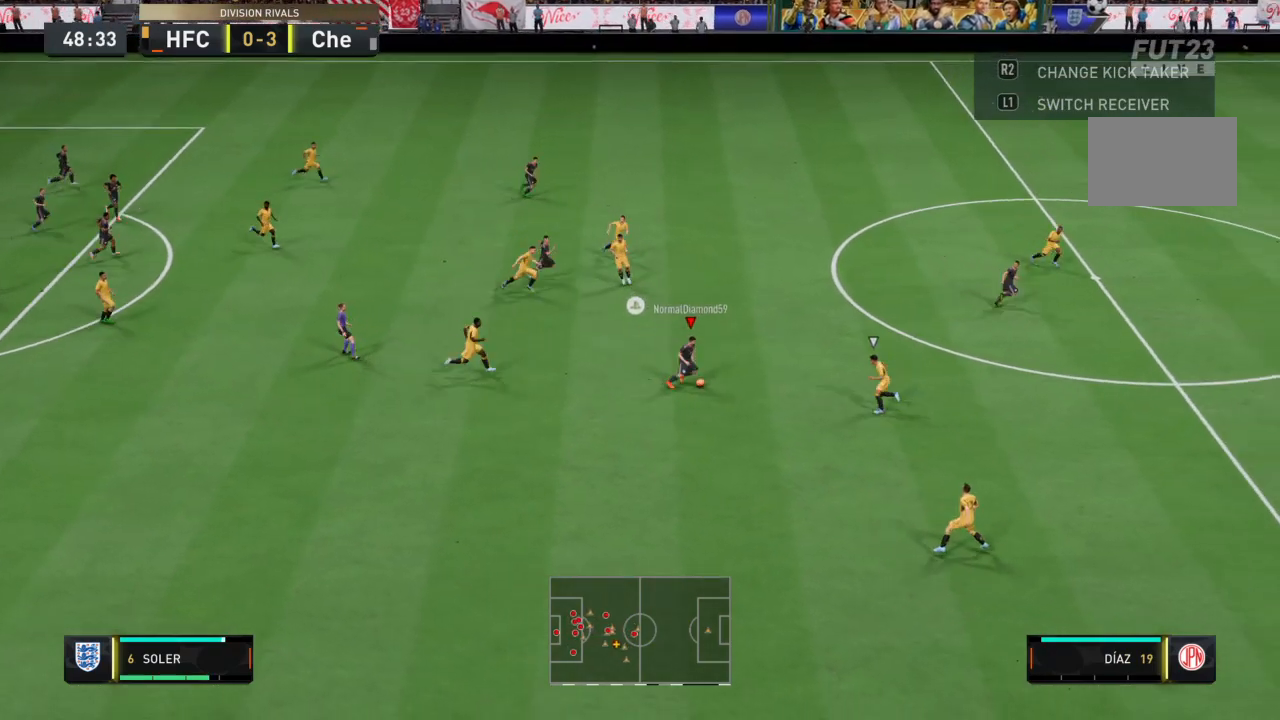
{"buttons": [], "left_stick": "right", "right_stick": "center", "events": [[34, "TRIANGLE", "up"]]}
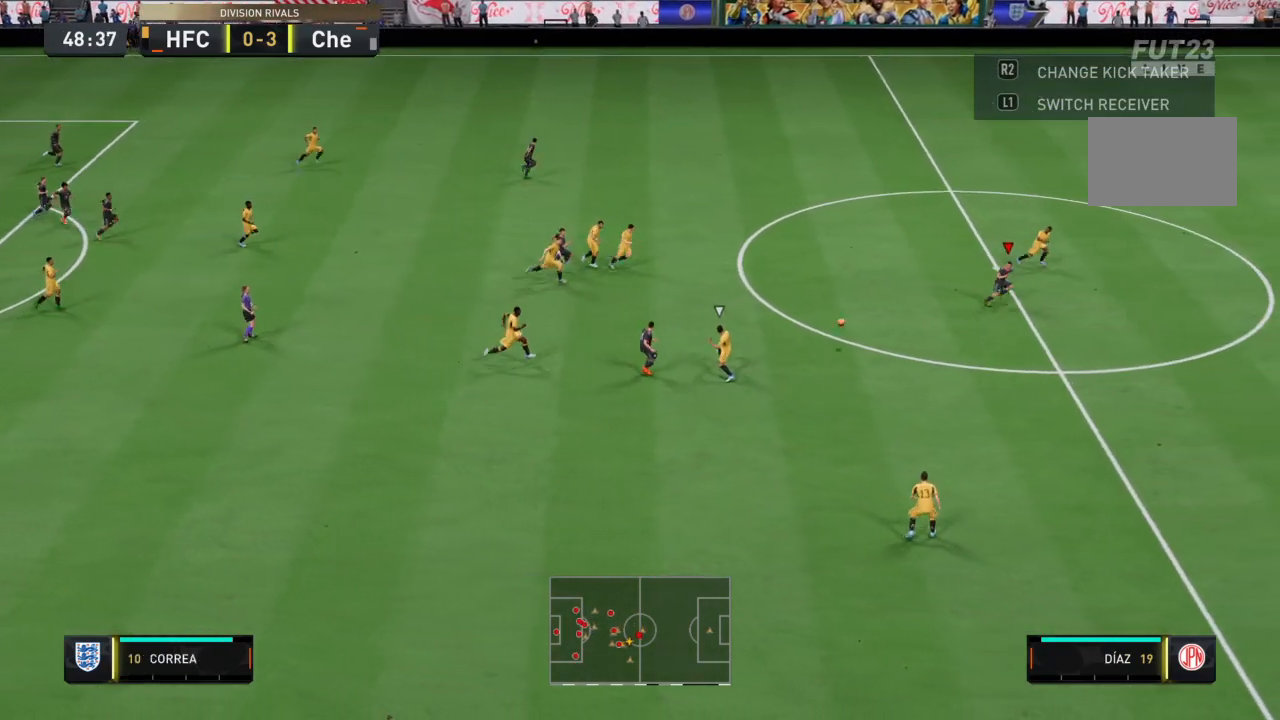
{"buttons": ["R2"], "left_stick": "down-right", "right_stick": "center", "events": [[433, "R2", "down"], [500, "left_stick", "down-right"]]}
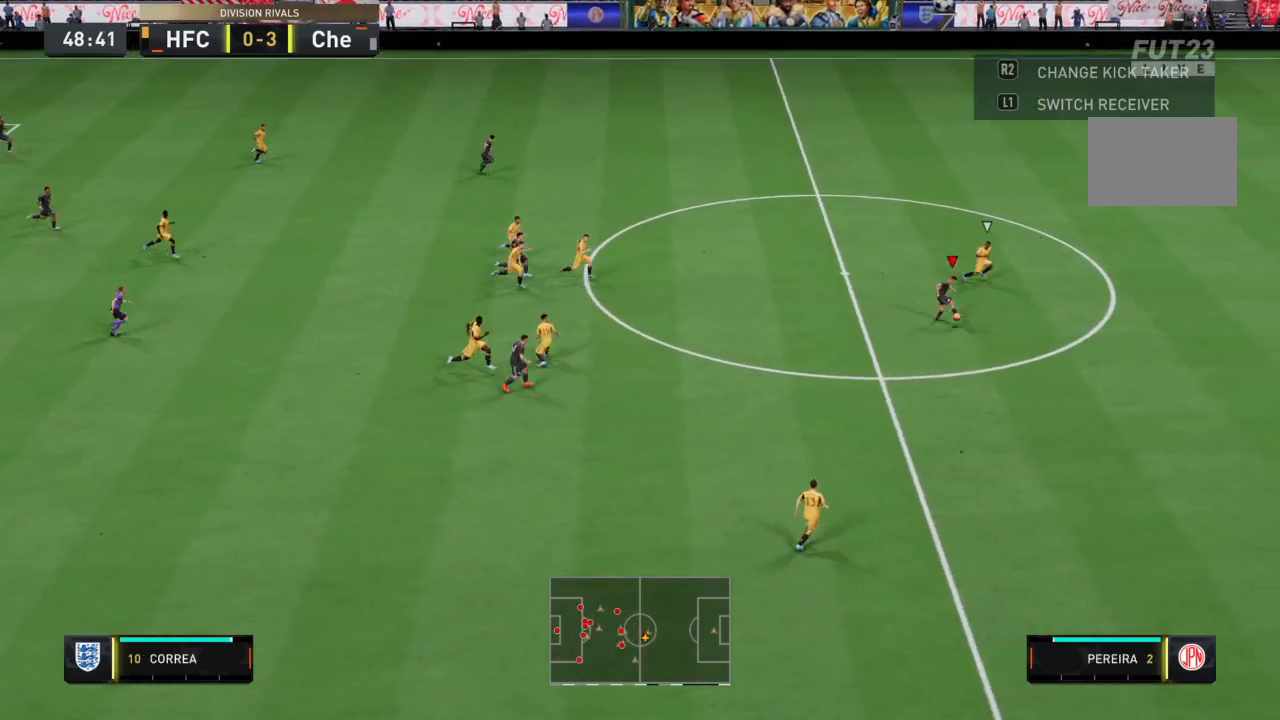
{"buttons": ["R2"], "left_stick": "down-right", "right_stick": "center", "events": []}
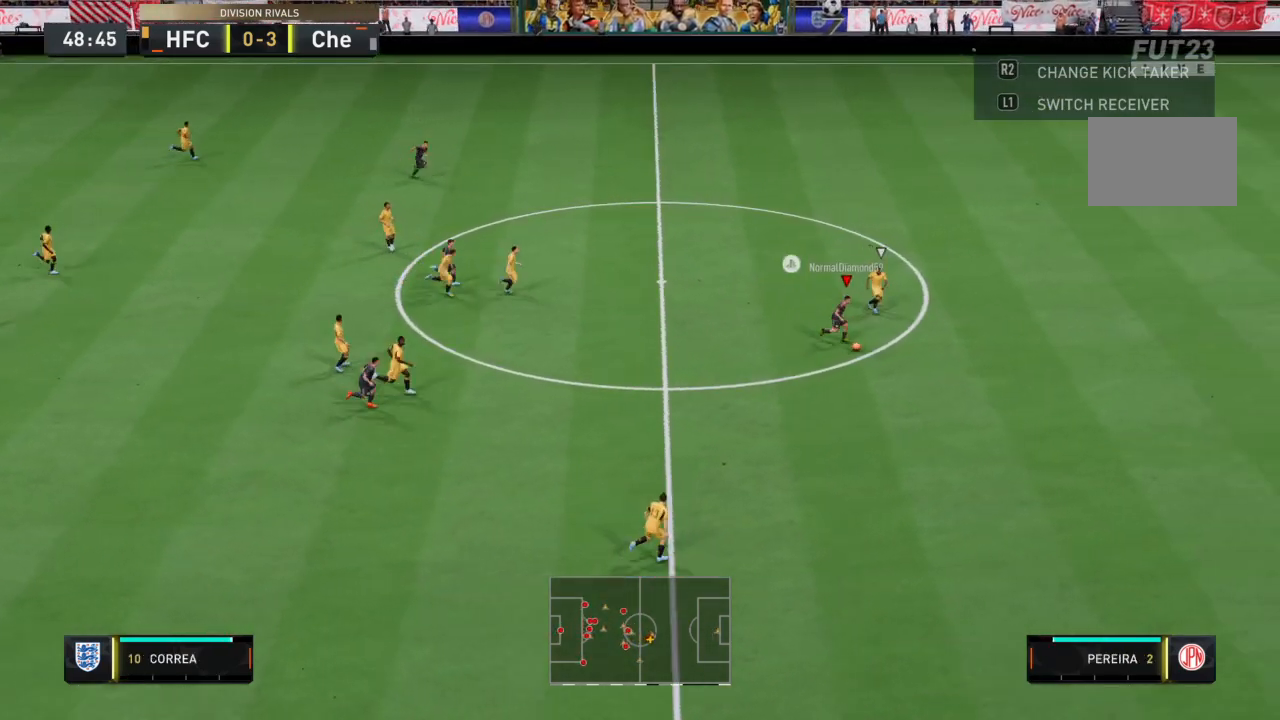
{"buttons": ["R2"], "left_stick": "down-right", "right_stick": "center", "events": []}
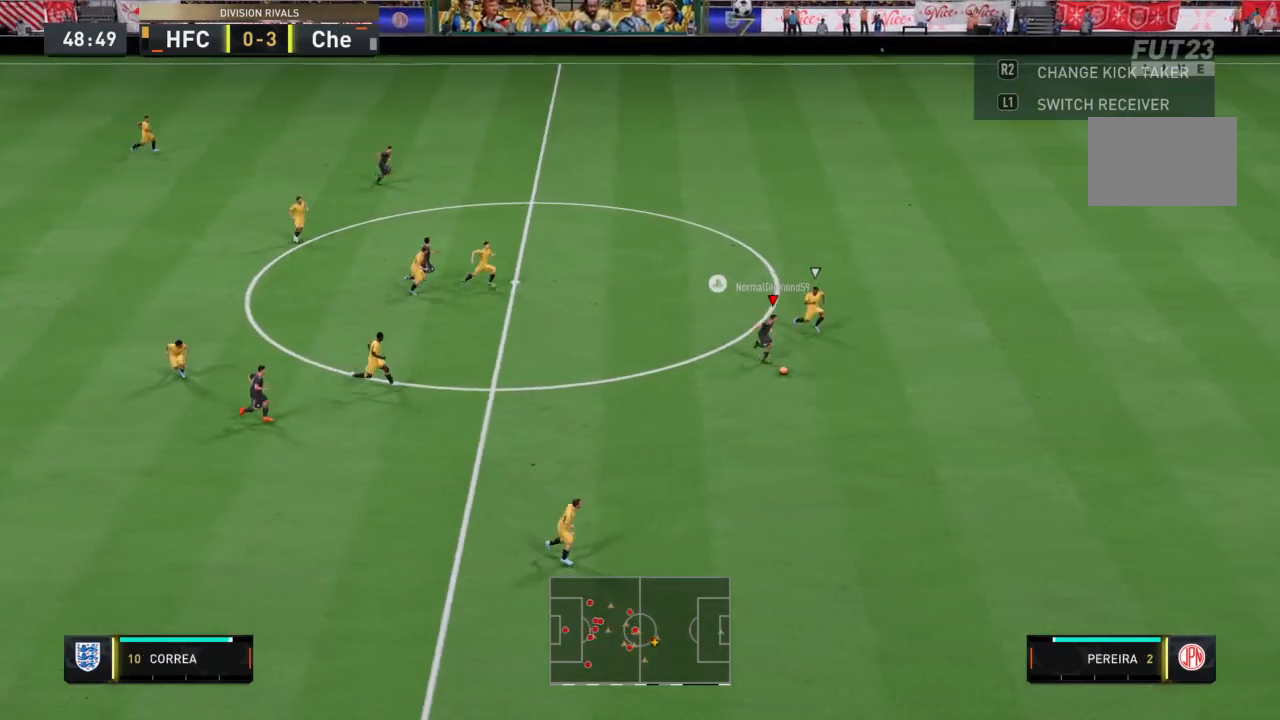
{"buttons": ["L2"], "left_stick": "center", "right_stick": "left", "events": [[267, "R2", "up"], [301, "left_stick", "center"], [334, "L2", "down"], [334, "right_stick", "left"]]}
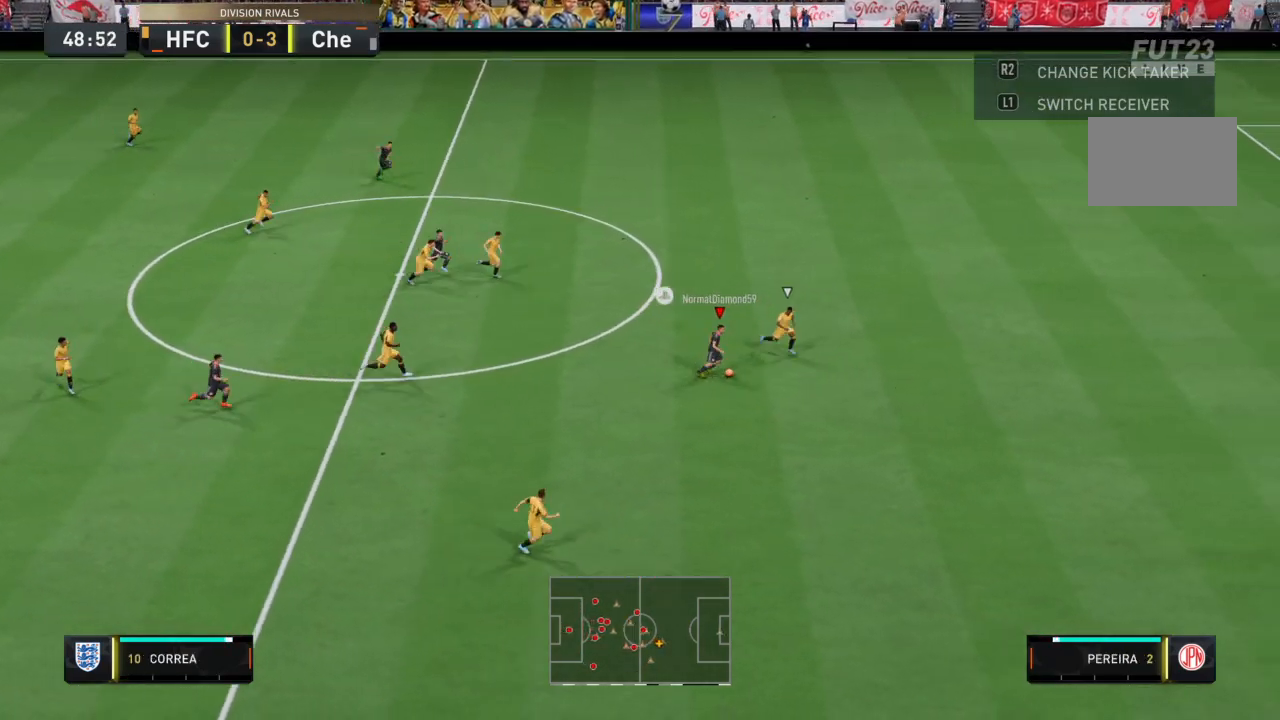
{"buttons": ["L2"], "left_stick": "center", "right_stick": "left"}
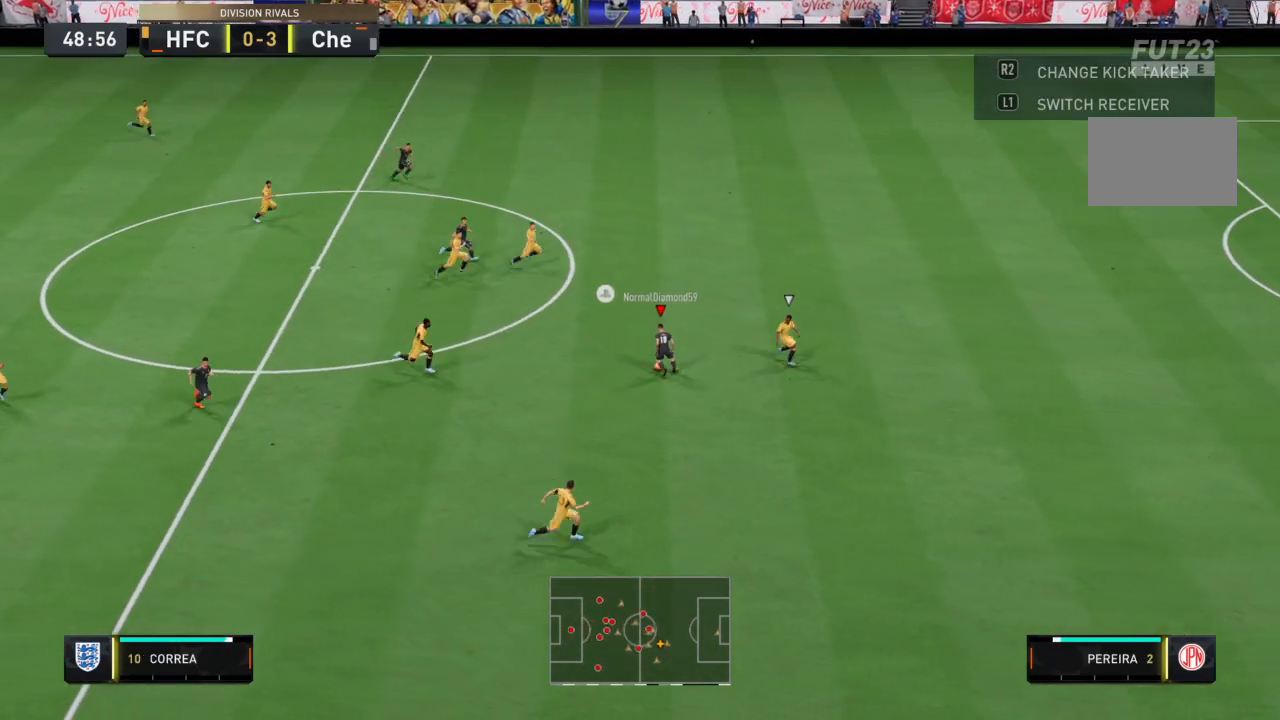
{"buttons": ["TRIANGLE"], "left_stick": "up-left", "right_stick": "center", "events": [[34, "right_stick", "center"], [200, "L2", "up"], [234, "left_stick", "up-left"], [501, "TRIANGLE", "down"]]}
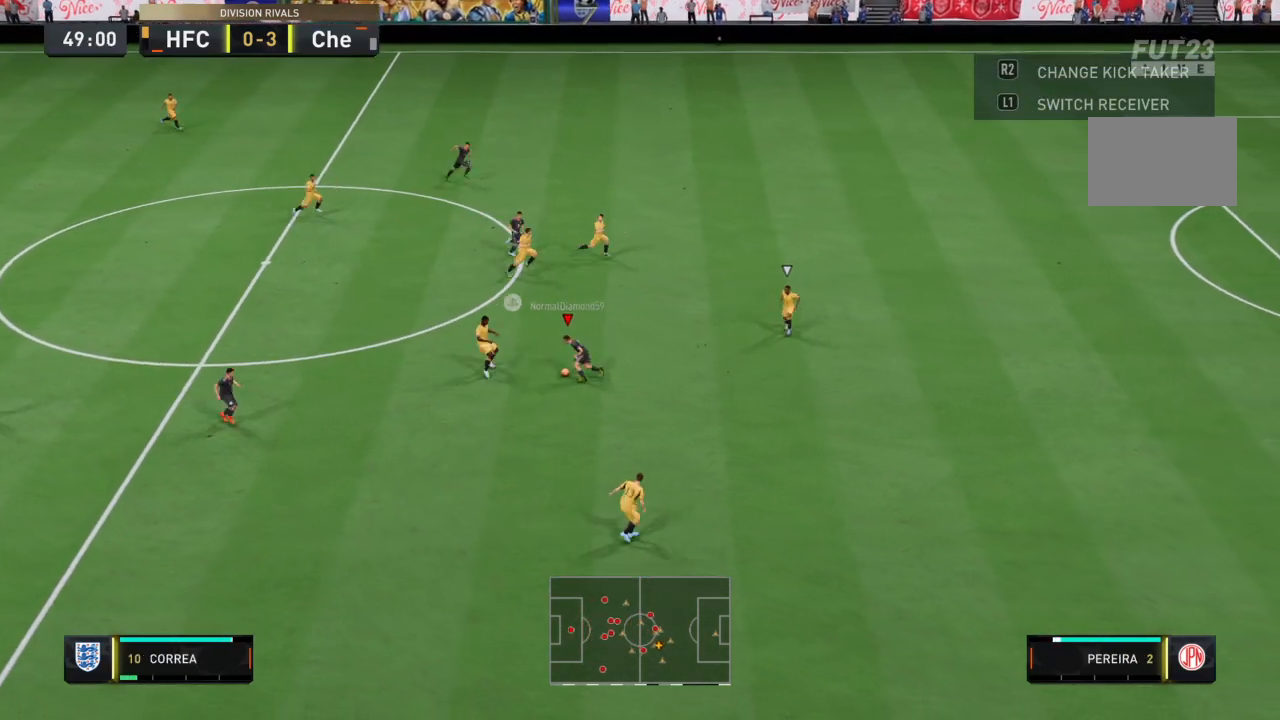
{"buttons": ["R2"], "left_stick": "up", "right_stick": "center", "events": [[200, "R2", "down"], [300, "TRIANGLE", "up"], [433, "left_stick", "up"]]}
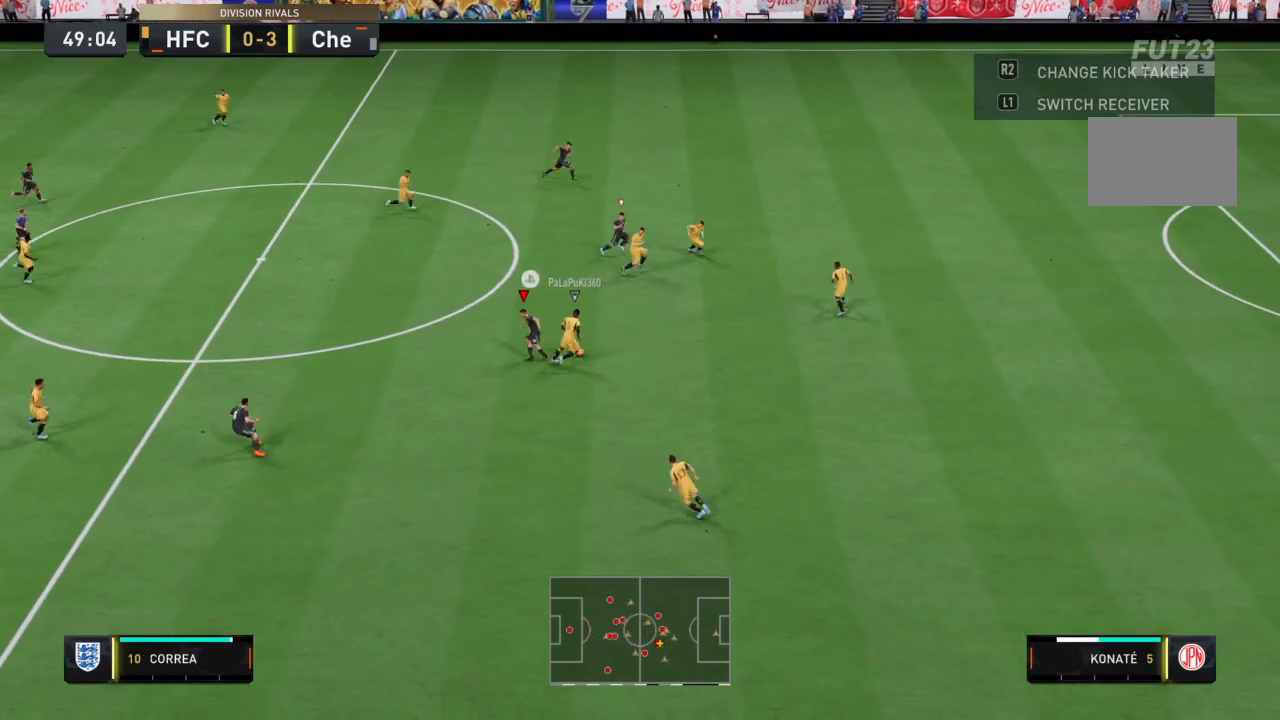
{"buttons": ["R2"], "left_stick": "up-right", "right_stick": "center", "events": [[234, "left_stick", "up-right"]]}
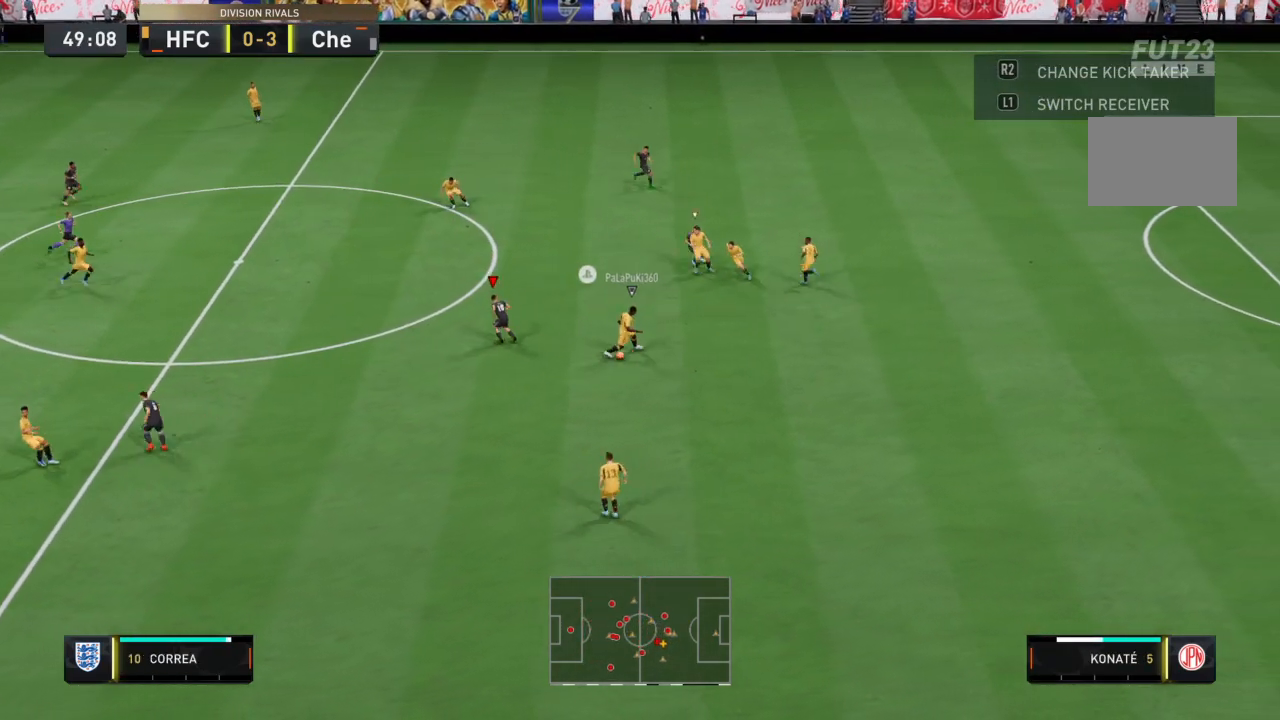
{"buttons": ["CROSS", "R2"], "left_stick": "down-right", "right_stick": "center", "events": [[400, "CROSS", "down"], [500, "left_stick", "down-right"]]}
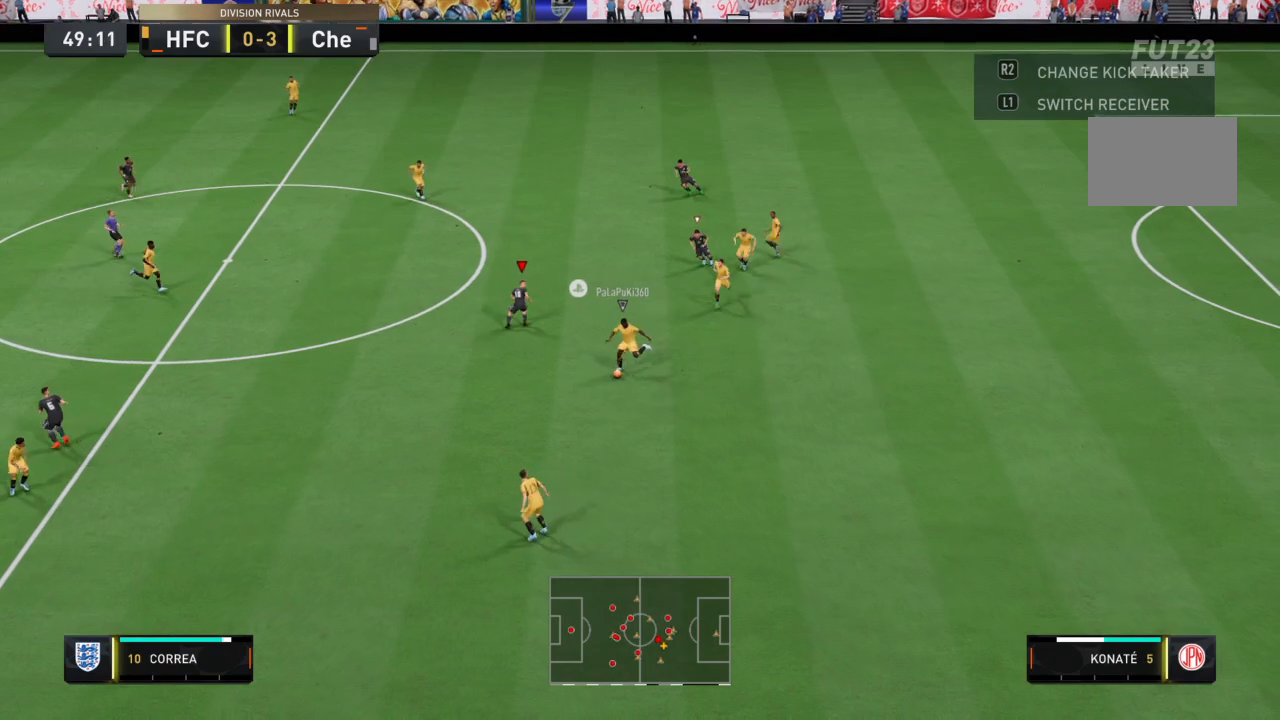
{"buttons": ["CROSS", "L1", "R2"], "left_stick": "down-right", "right_stick": "center", "events": [[167, "left_stick", "center"], [467, "L1", "down"], [501, "left_stick", "down-right"]]}
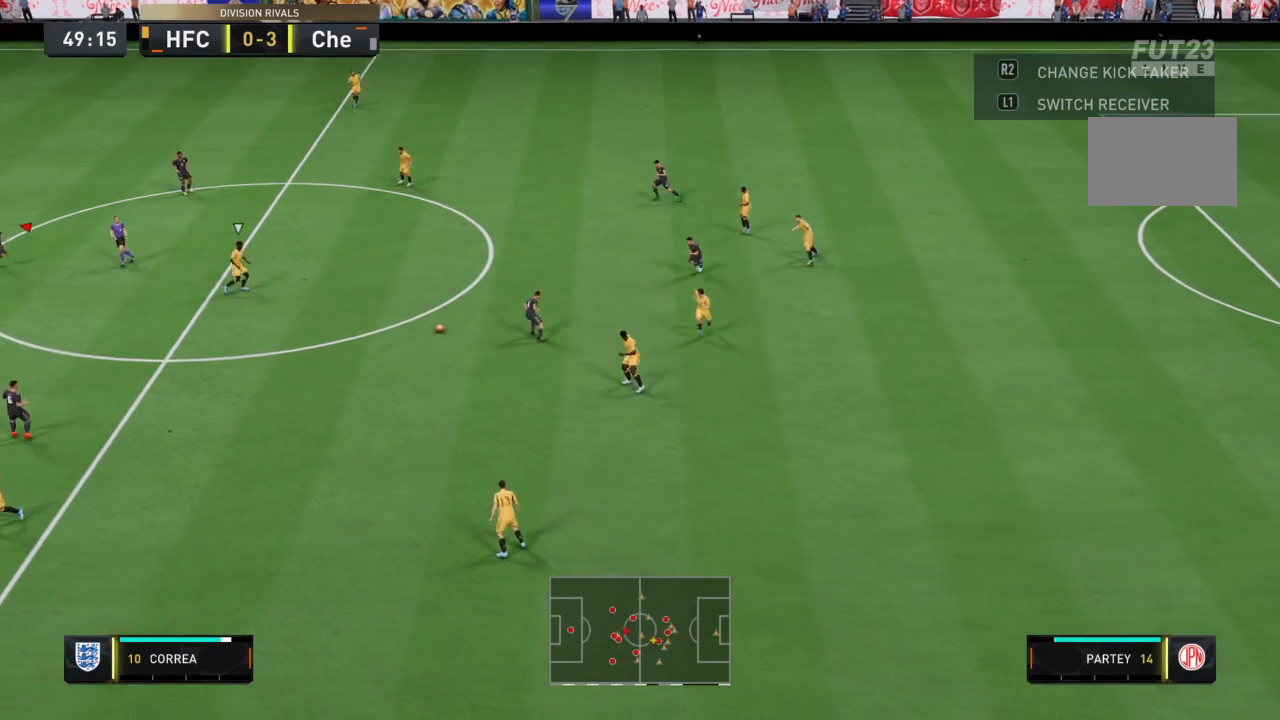
{"buttons": ["CROSS", "R2"], "left_stick": "right", "right_stick": "center", "events": [[133, "left_stick", "right"], [167, "L1", "up"]]}
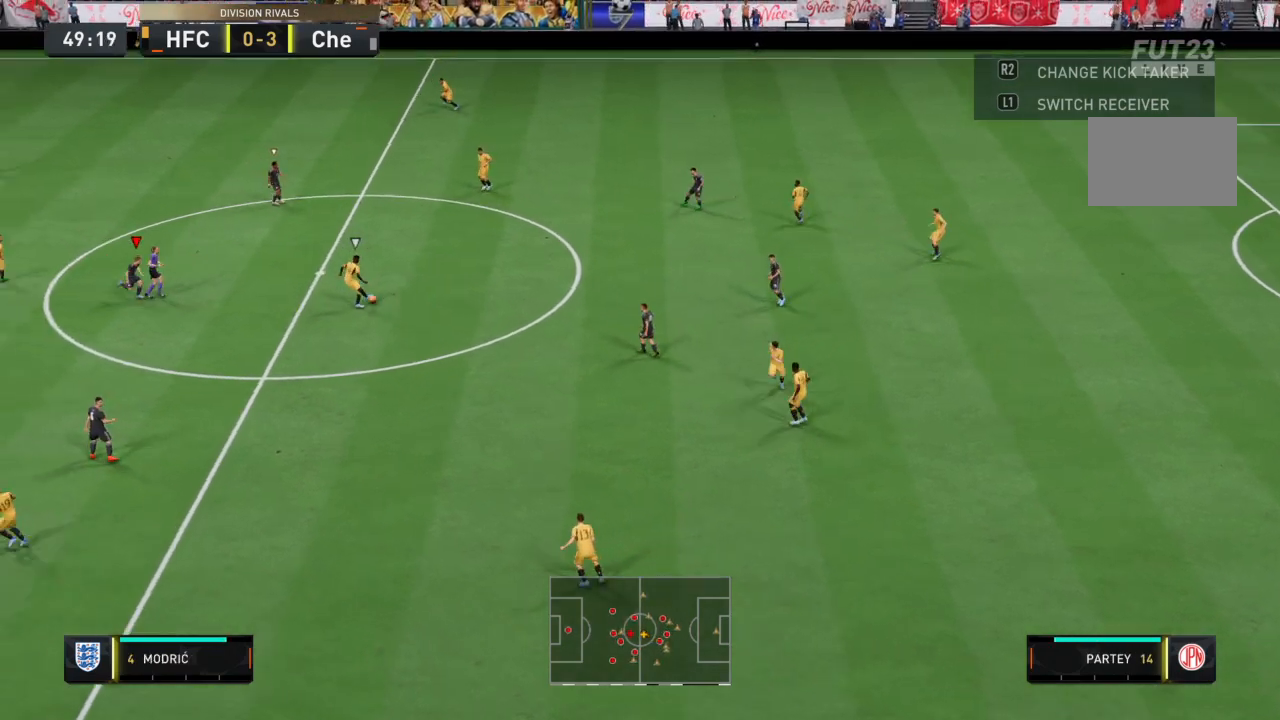
{"buttons": ["SQUARE", "R2"], "left_stick": "right", "right_stick": "center", "events": [[467, "CROSS", "up"], [501, "SQUARE", "down"]]}
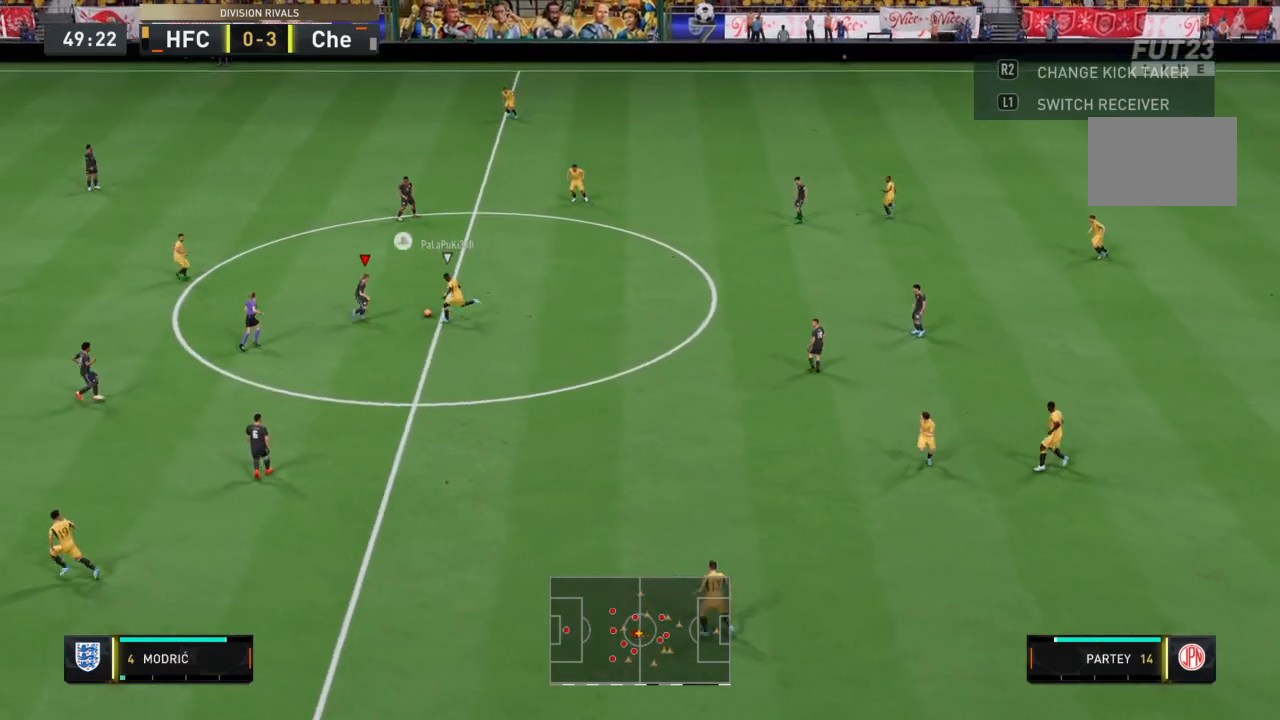
{"buttons": ["R2"], "left_stick": "right", "right_stick": "center", "events": [[467, "SQUARE", "up"]]}
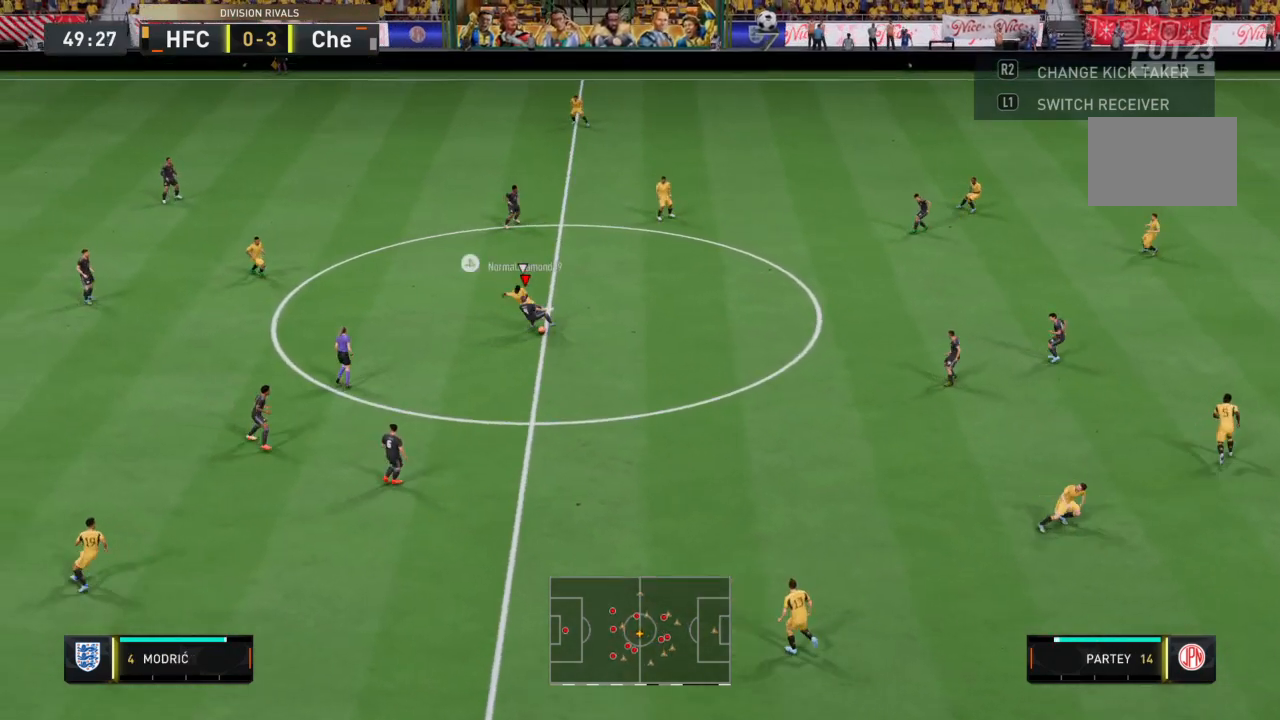
{"buttons": ["R2"], "left_stick": "right", "right_stick": "center", "events": []}
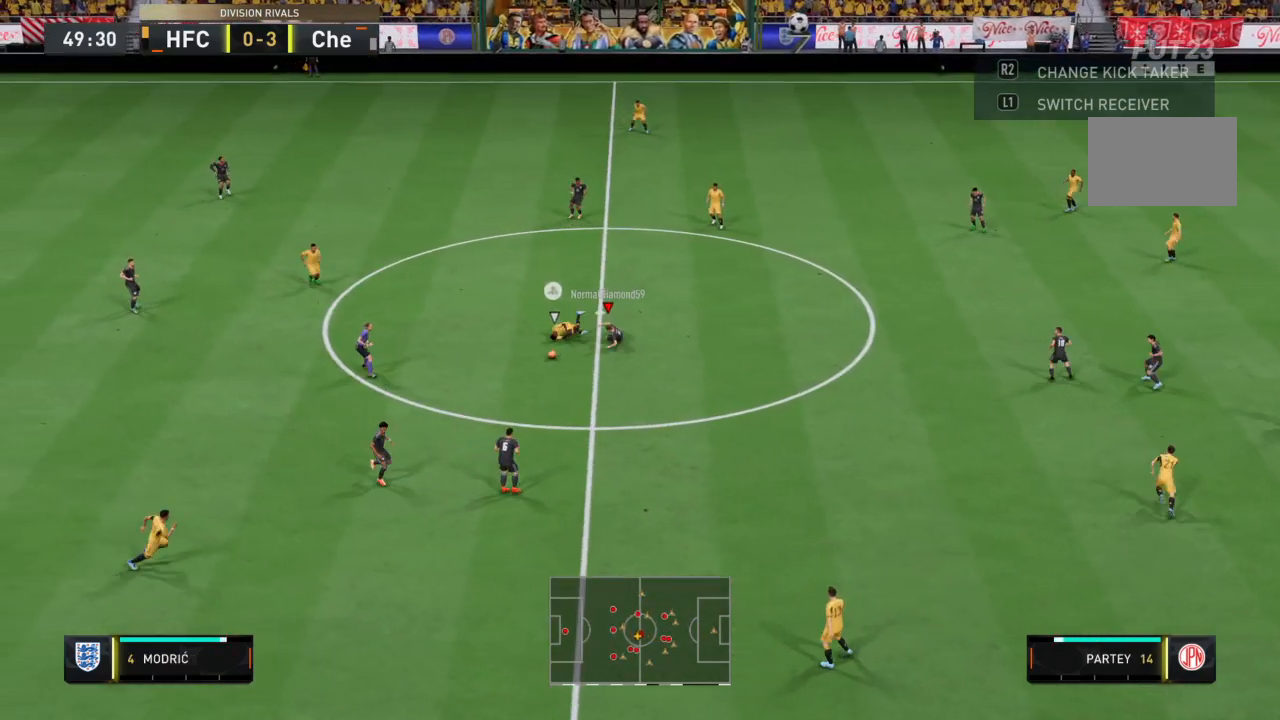
{"buttons": ["R2"], "left_stick": "up-right", "right_stick": "center", "events": [[267, "left_stick", "up-right"]]}
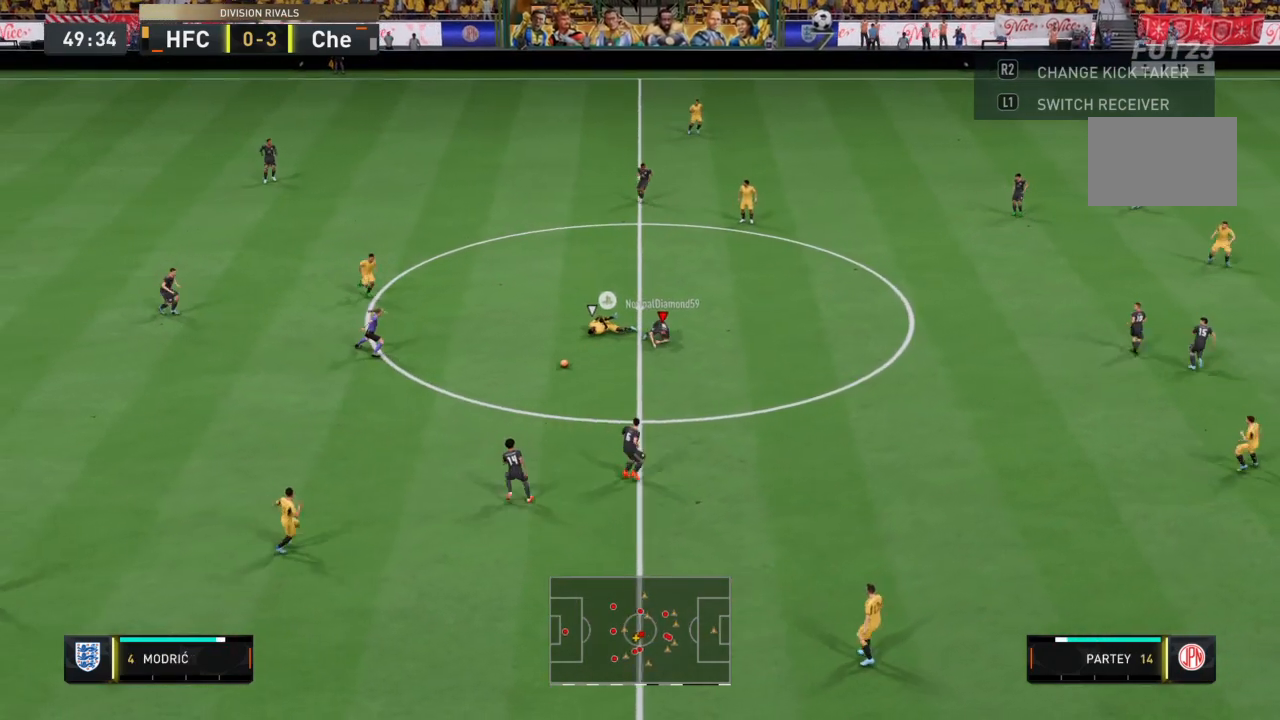
{"buttons": ["R2"], "left_stick": "up-left", "right_stick": "center", "events": [[100, "left_stick", "up-left"]]}
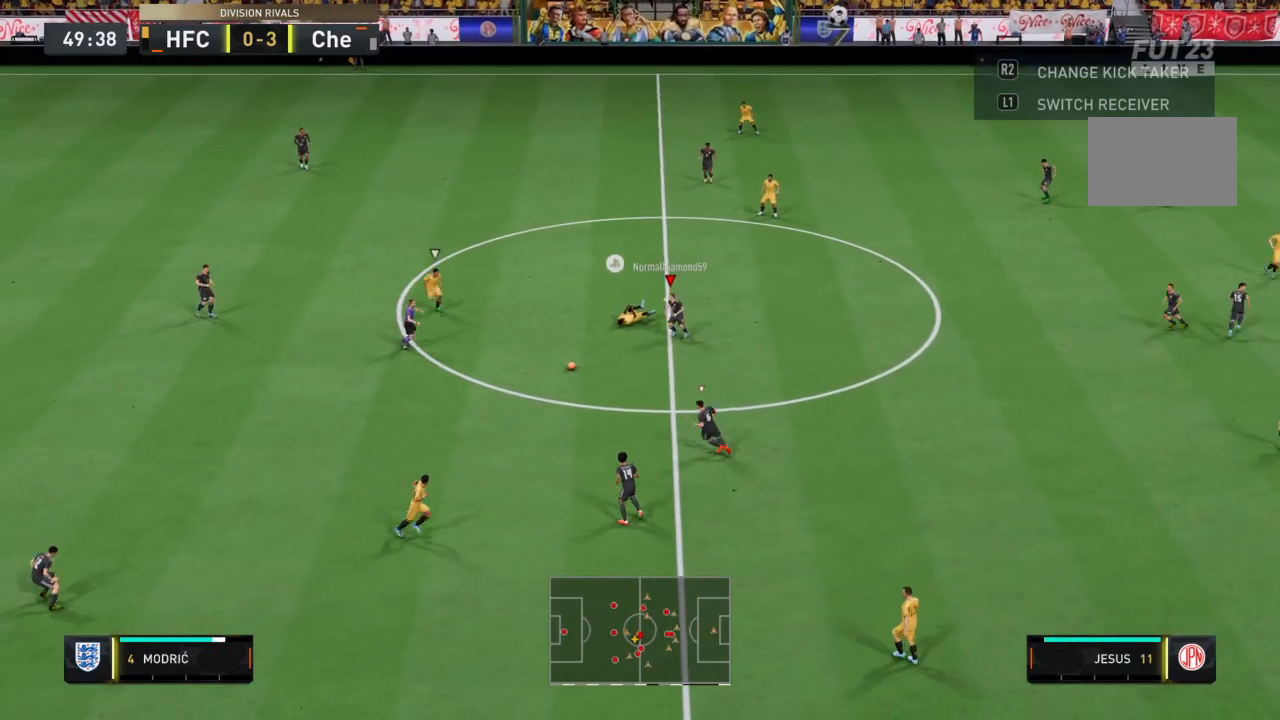
{"buttons": ["R2"], "left_stick": "down-left", "right_stick": "center", "events": [[33, "left_stick", "left"], [167, "left_stick", "down-left"]]}
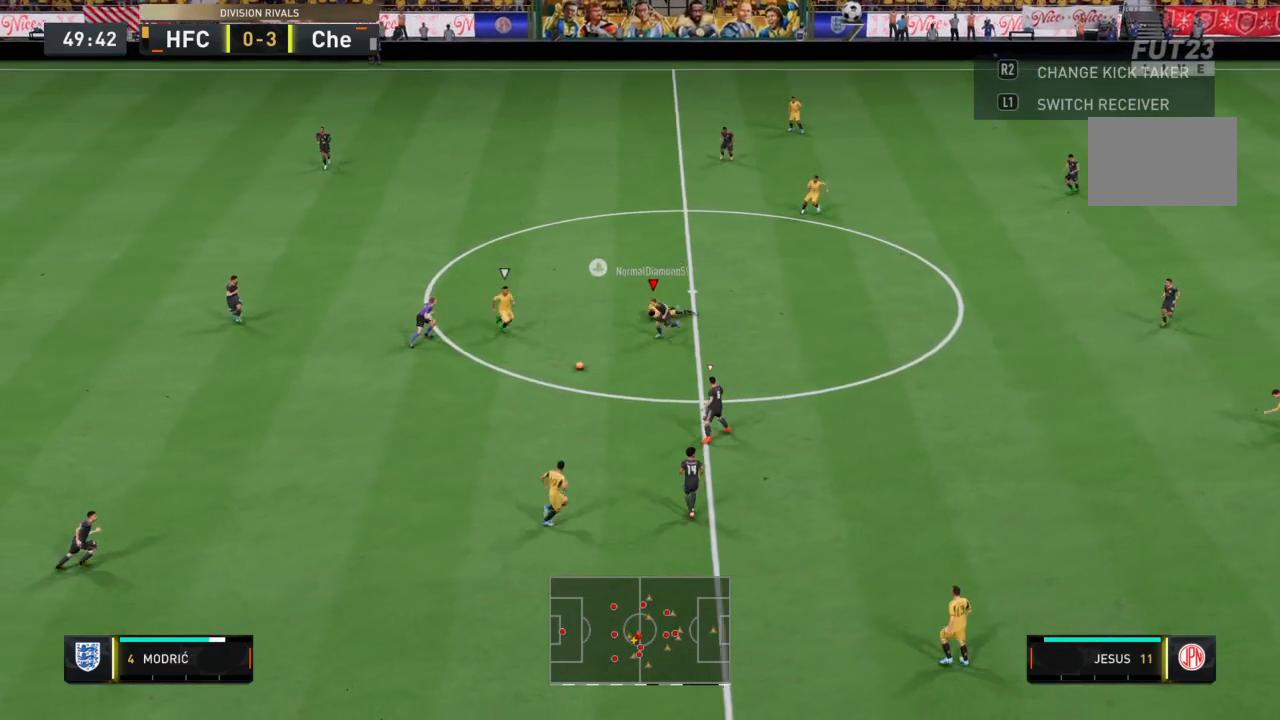
{"buttons": ["CIRCLE", "TRIANGLE", "R2"], "left_stick": "down-left", "right_stick": "center", "events": [[367, "CIRCLE", "down"], [367, "TRIANGLE", "down"]]}
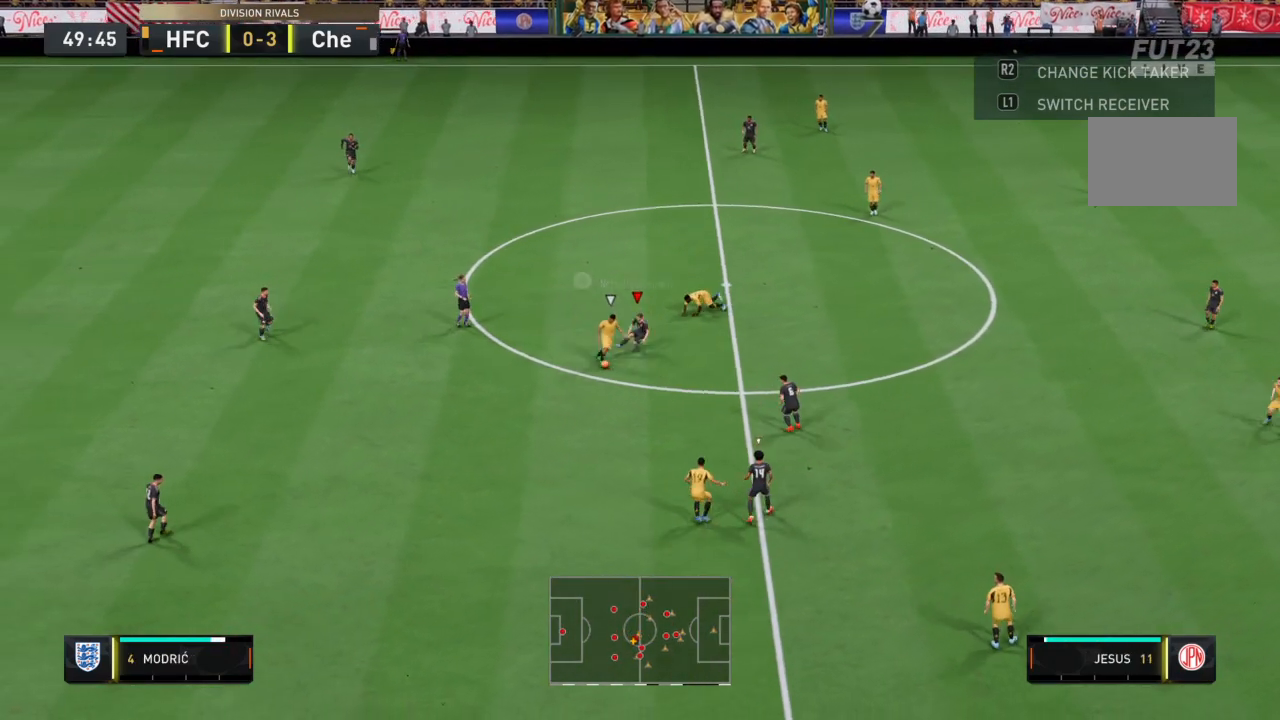
{"buttons": ["R2"], "left_stick": "down-left", "right_stick": "center", "events": [[133, "TRIANGLE", "up"], [167, "CIRCLE", "up"], [167, "R2", "up"], [433, "R2", "down"]]}
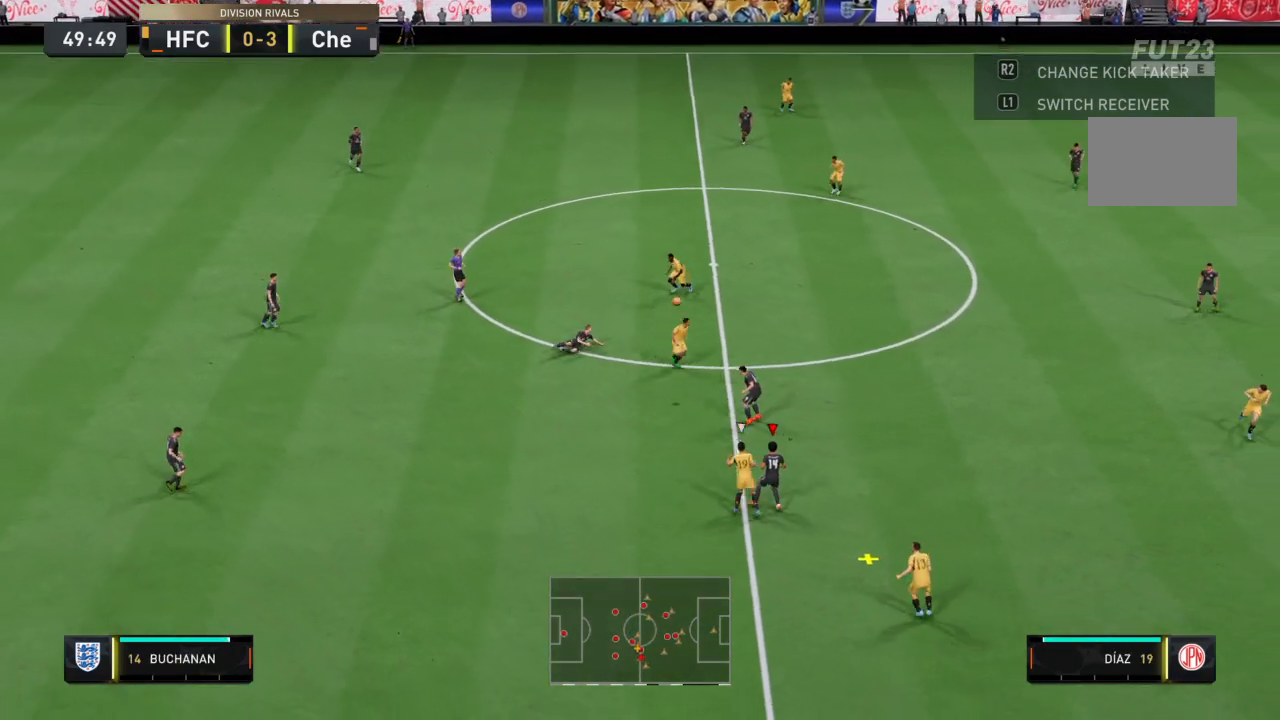
{"buttons": ["CROSS"], "left_stick": "up-right", "right_stick": "center", "events": [[134, "left_stick", "center"], [267, "CROSS", "down"], [301, "left_stick", "up"], [401, "CROSS", "up"], [401, "R2", "up"], [501, "CROSS", "down"], [501, "left_stick", "up-right"]]}
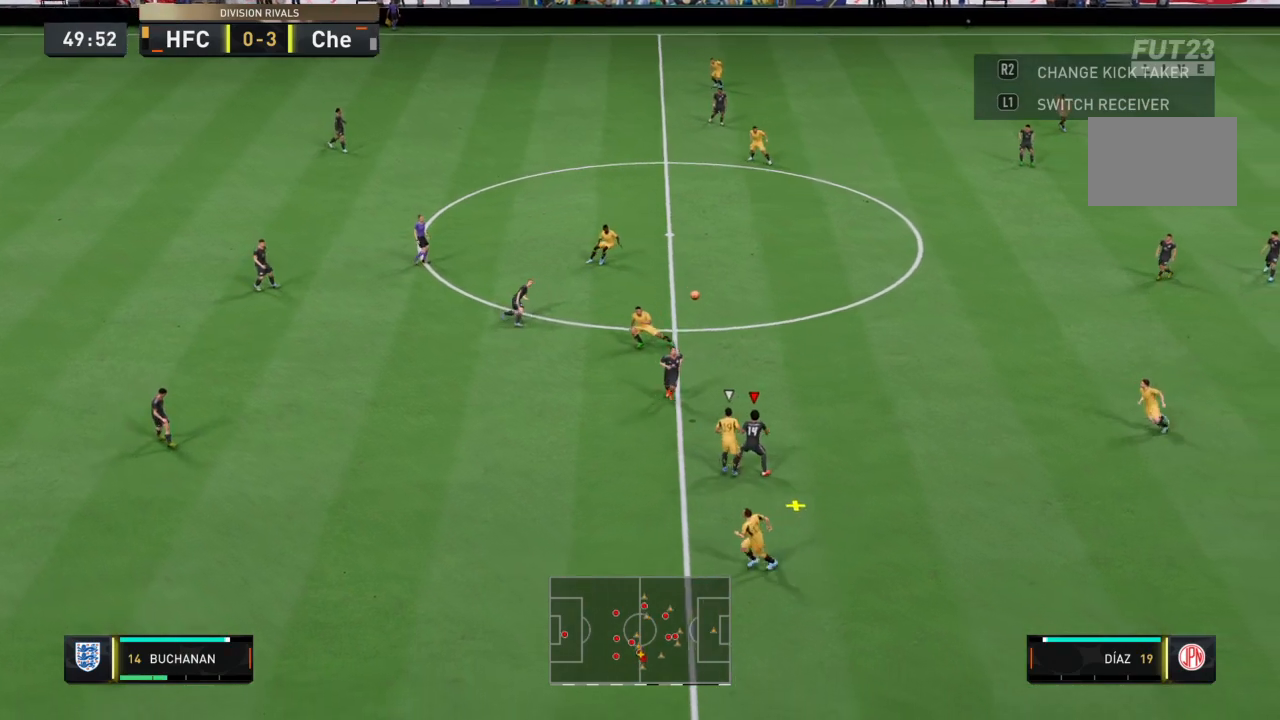
{"buttons": [], "left_stick": "up-right", "right_stick": "center", "events": [[100, "CROSS", "up"]]}
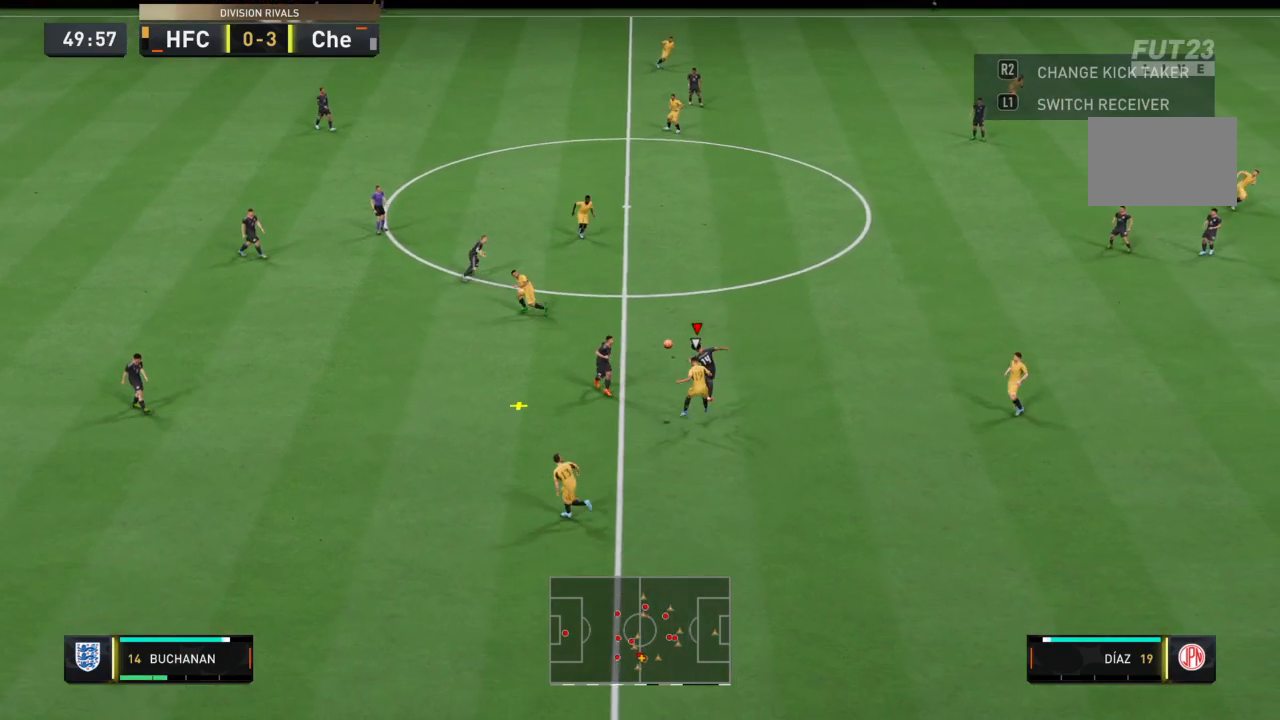
{"buttons": [], "left_stick": "up-right", "right_stick": "center", "events": []}
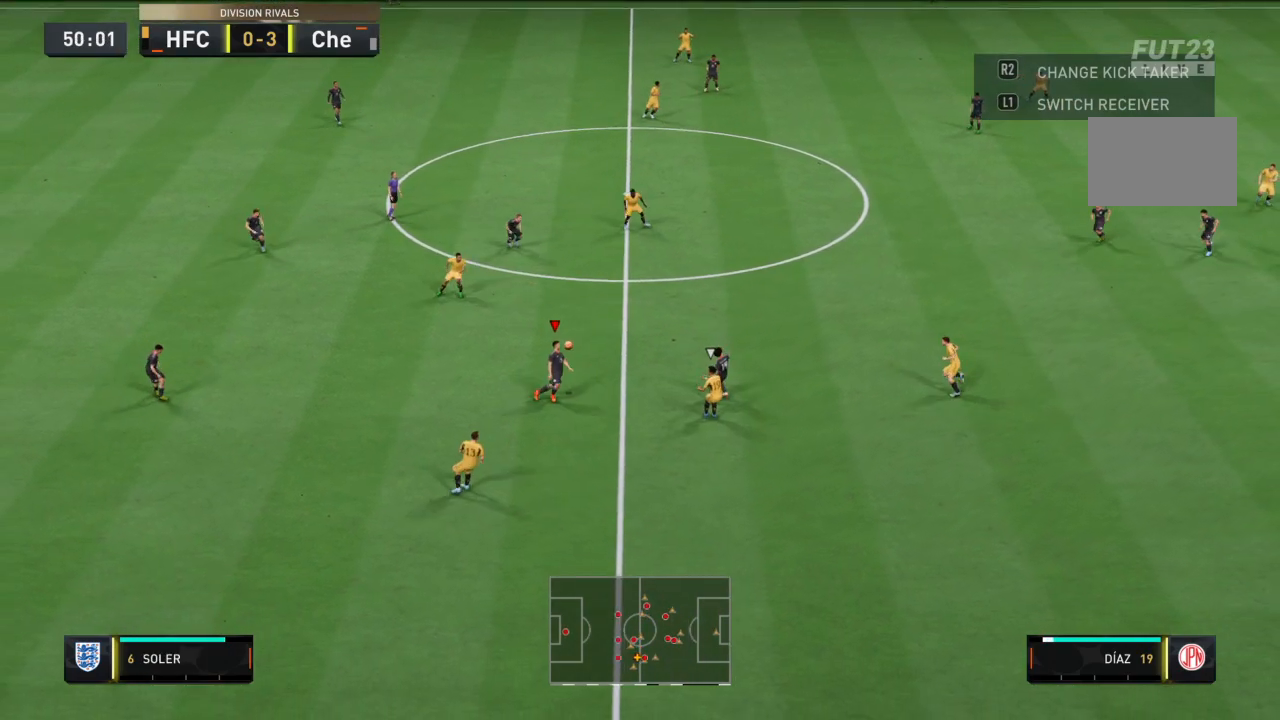
{"buttons": [], "left_stick": "up-right", "right_stick": "center", "events": [[133, "TRIANGLE", "down"], [367, "TRIANGLE", "up"]]}
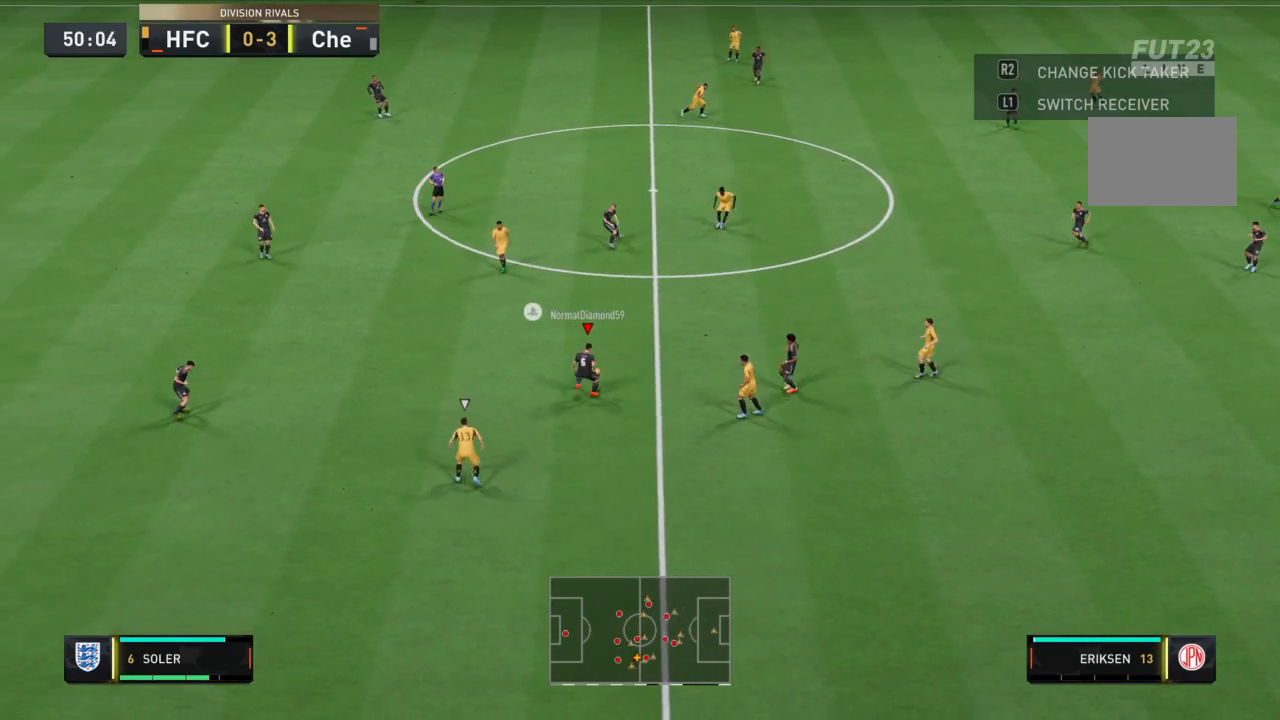
{"buttons": [], "left_stick": "up-right", "right_stick": "center", "events": []}